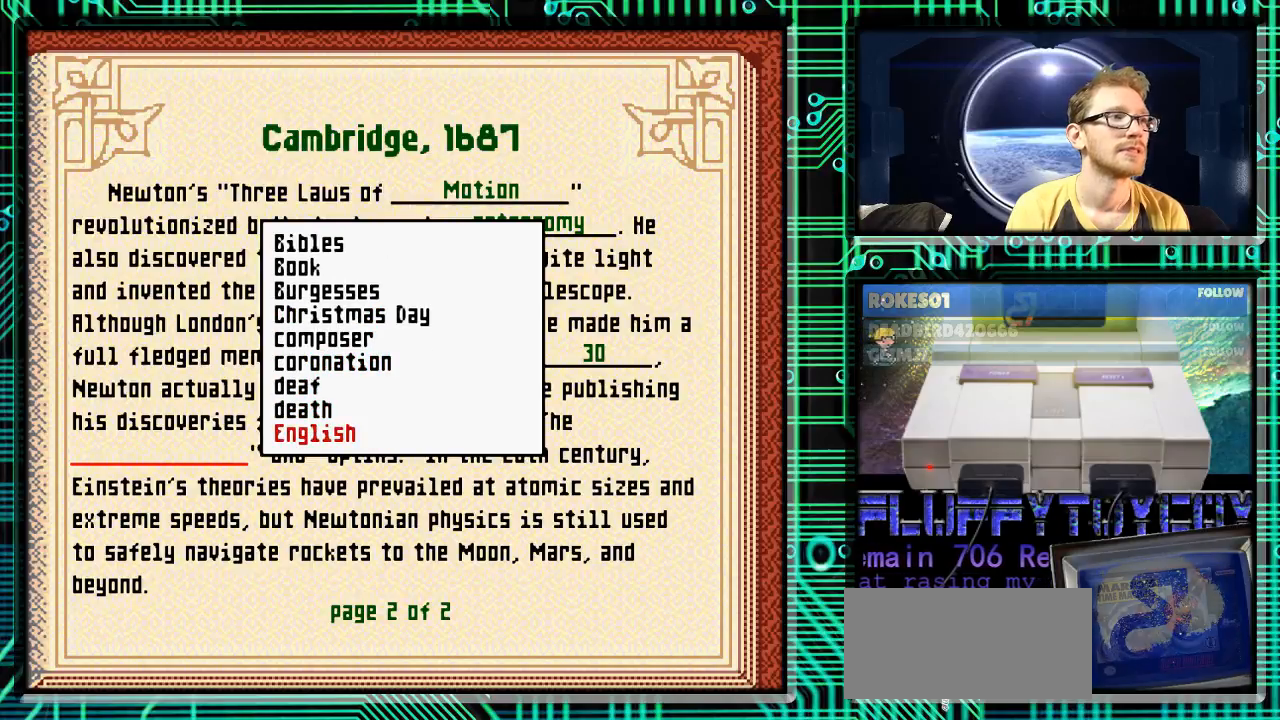
Gameplay with a controller (Nintendo layout); each line is a JSON object with the inputs held at the frame after it. "events" lists button and stick changes between this image and that frame as [ms after this image, input, new state], when the widget could be followed in between. Not read: L3 R3.
{"buttons": ["DPAD_DOWN"], "events": []}
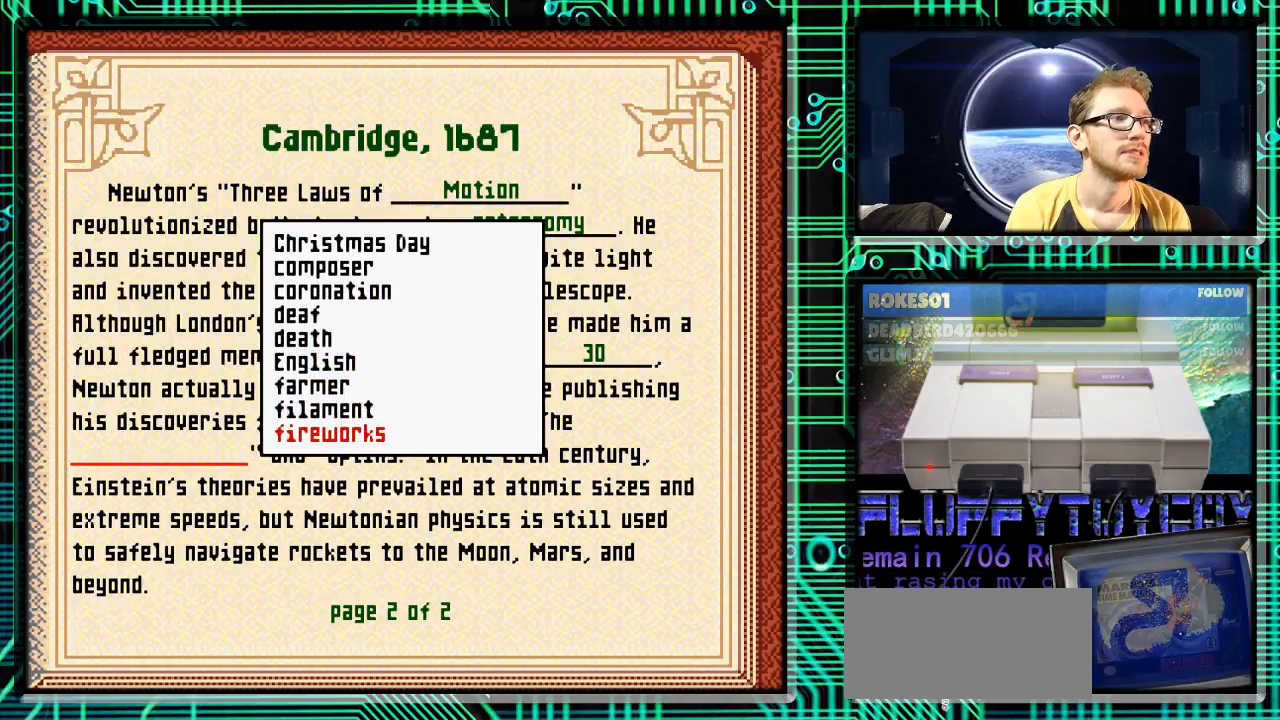
{"buttons": ["DPAD_DOWN"], "events": []}
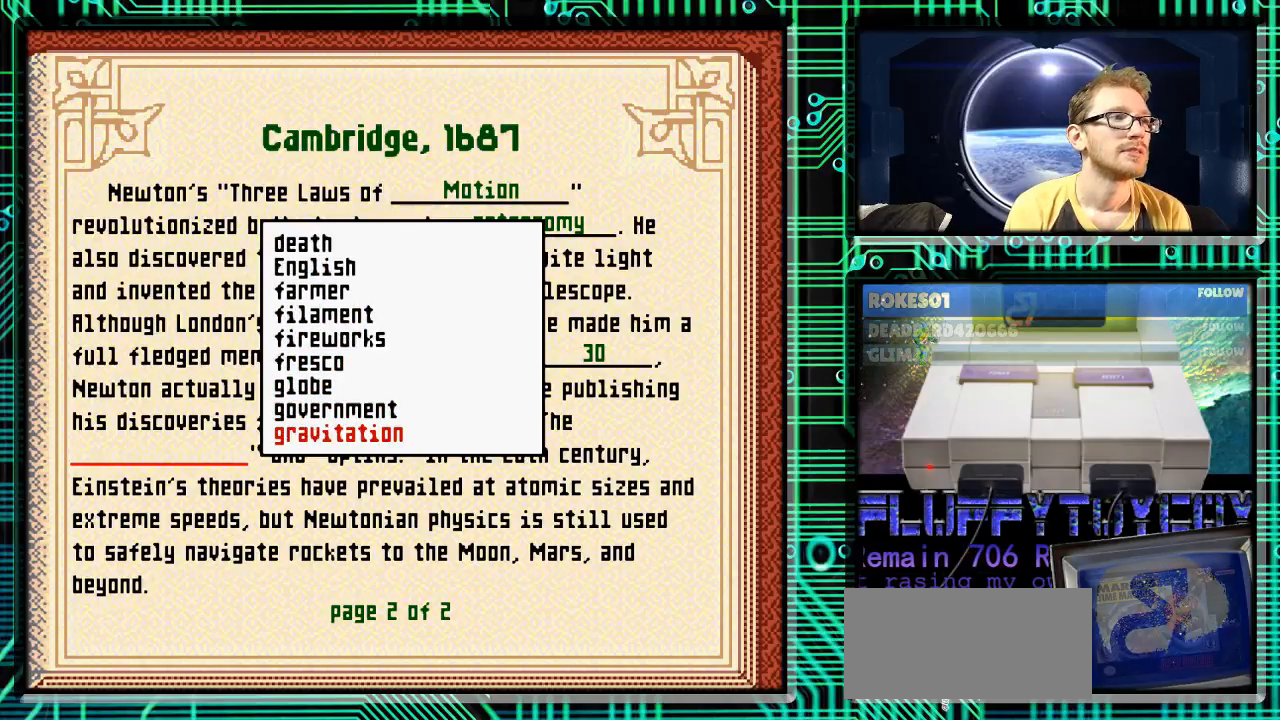
{"buttons": ["DPAD_DOWN"], "events": []}
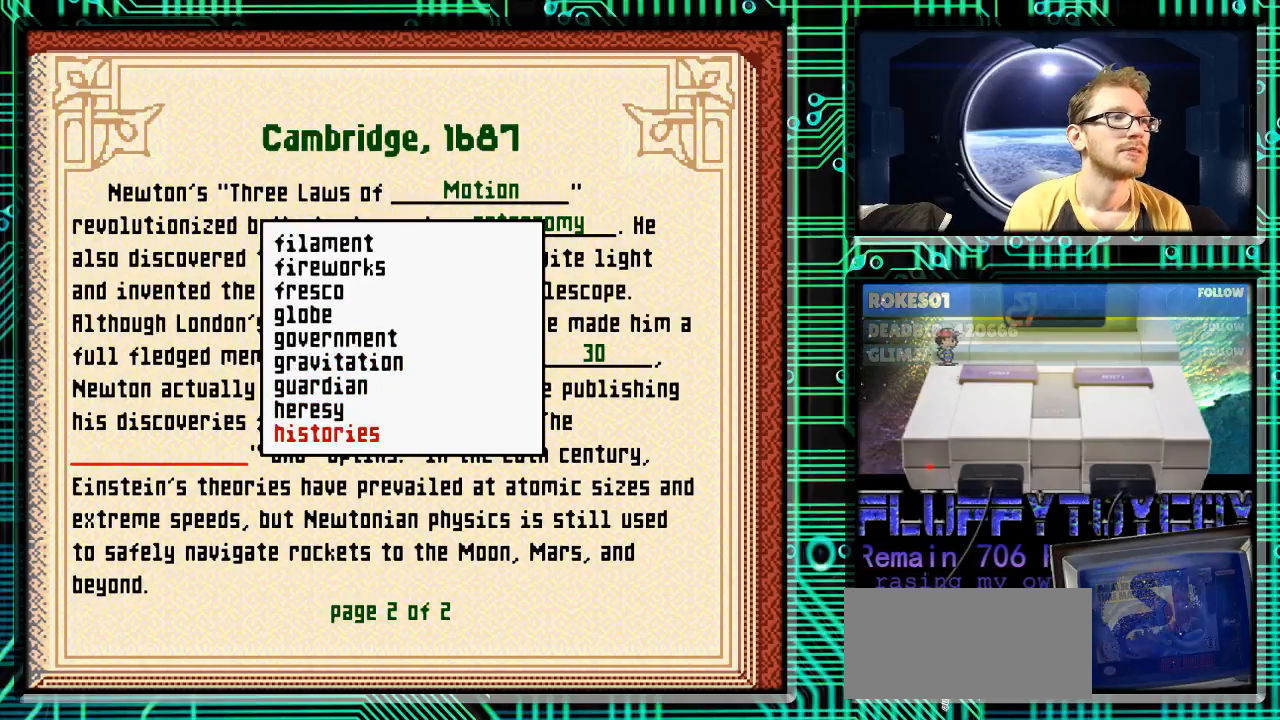
{"buttons": [], "events": [[333, "DPAD_DOWN", "up"]]}
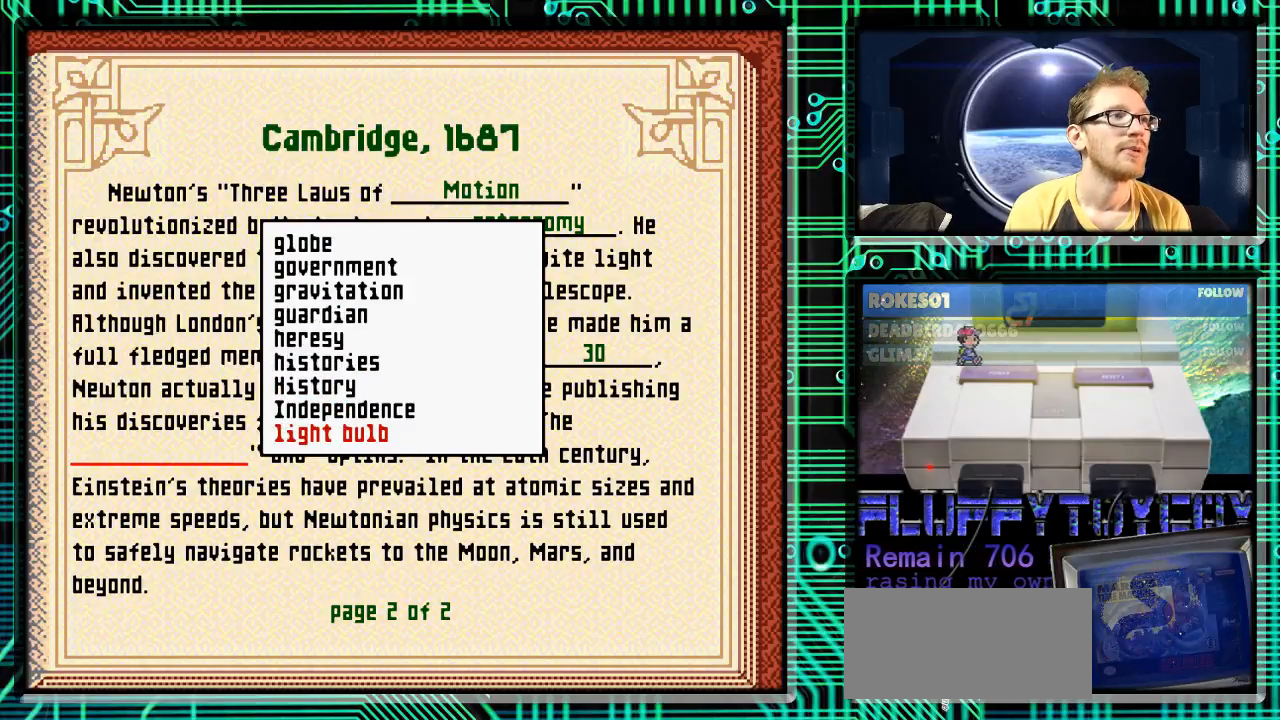
{"buttons": [], "events": []}
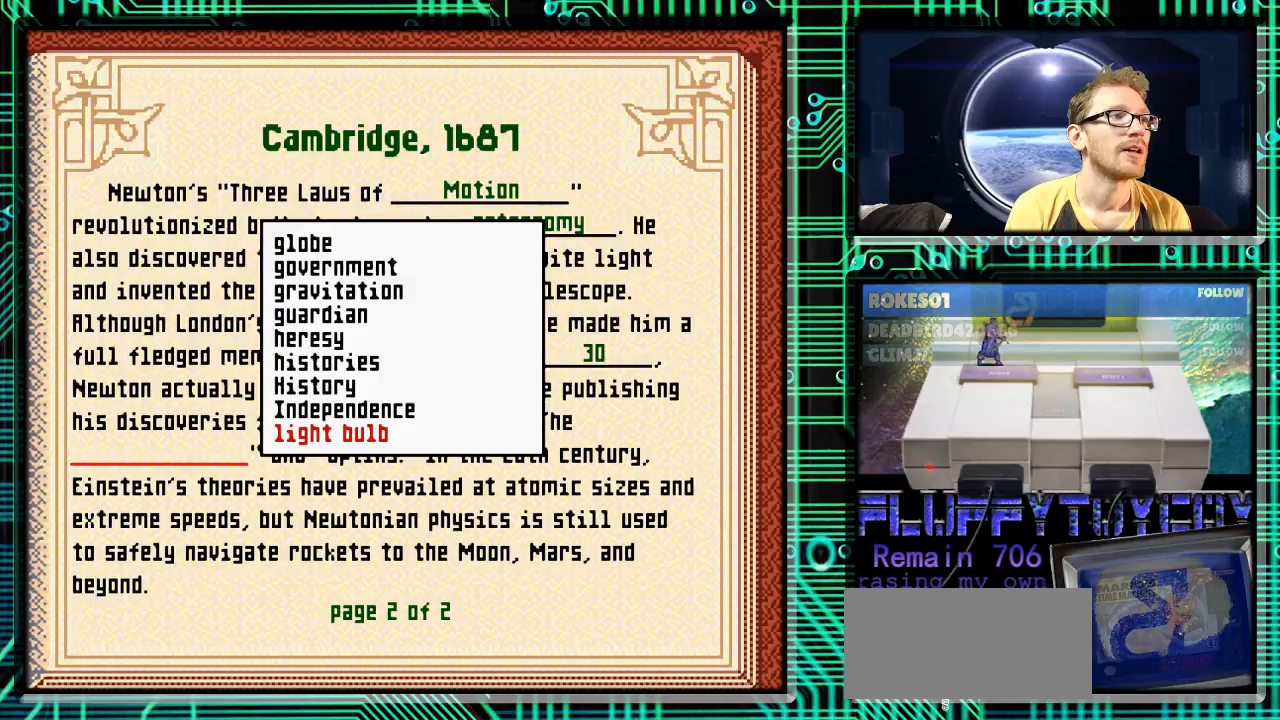
{"buttons": [], "events": [[133, "DPAD_DOWN", "down"], [233, "DPAD_DOWN", "up"]]}
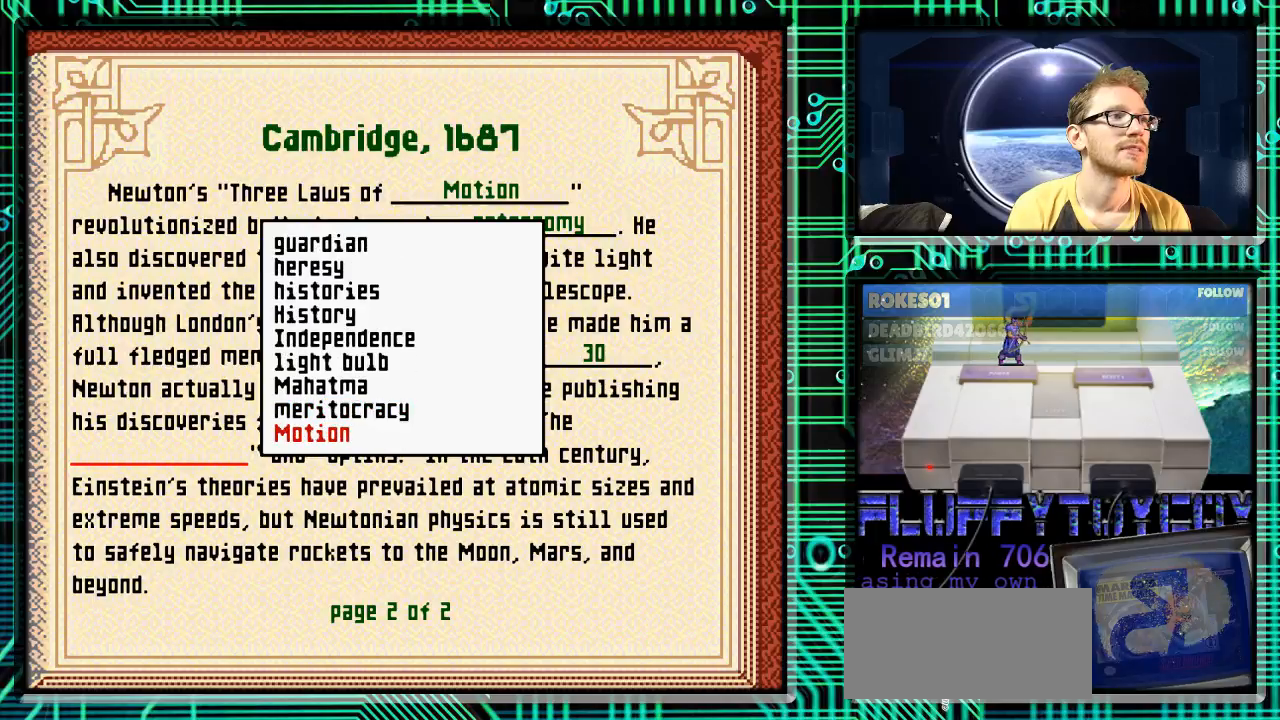
{"buttons": ["DPAD_DOWN"], "events": [[467, "DPAD_DOWN", "down"]]}
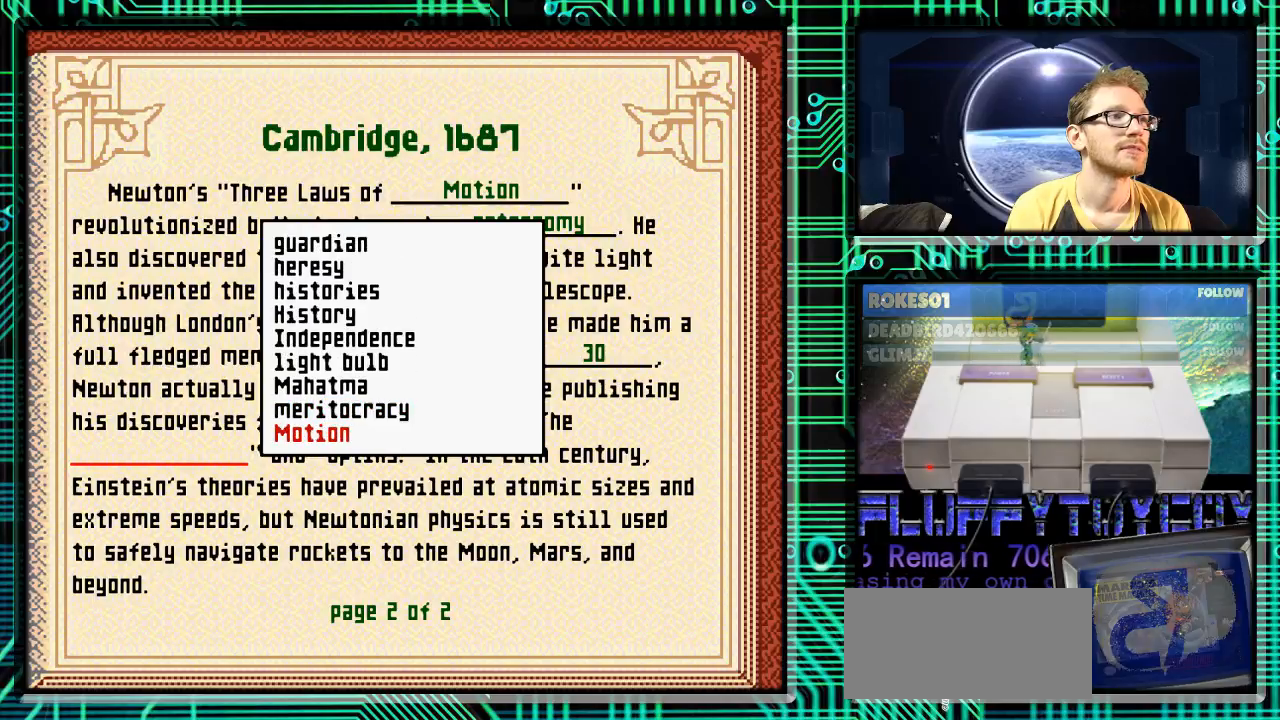
{"buttons": [], "events": [[33, "DPAD_DOWN", "up"]]}
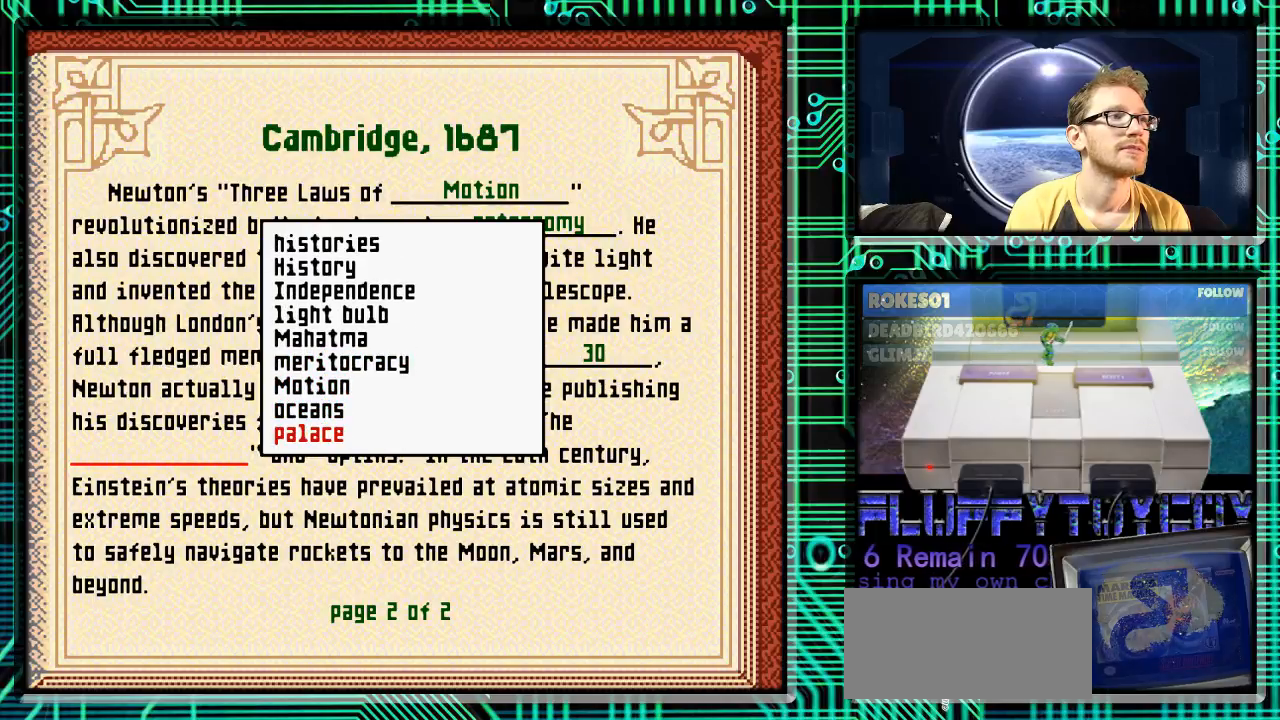
{"buttons": ["DPAD_UP"], "events": [[267, "DPAD_UP", "down"], [367, "DPAD_UP", "up"], [500, "DPAD_UP", "down"]]}
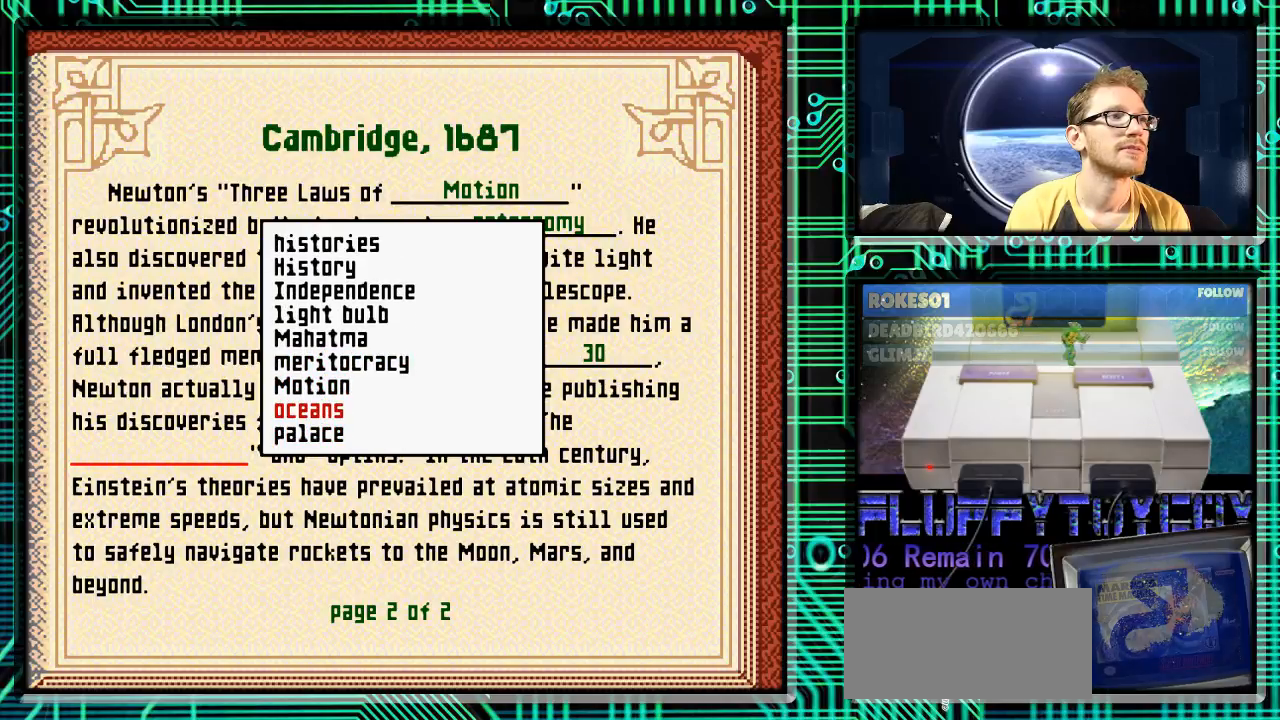
{"buttons": ["DPAD_UP"], "events": [[133, "DPAD_UP", "up"], [233, "DPAD_UP", "down"], [333, "DPAD_UP", "up"], [467, "DPAD_UP", "down"]]}
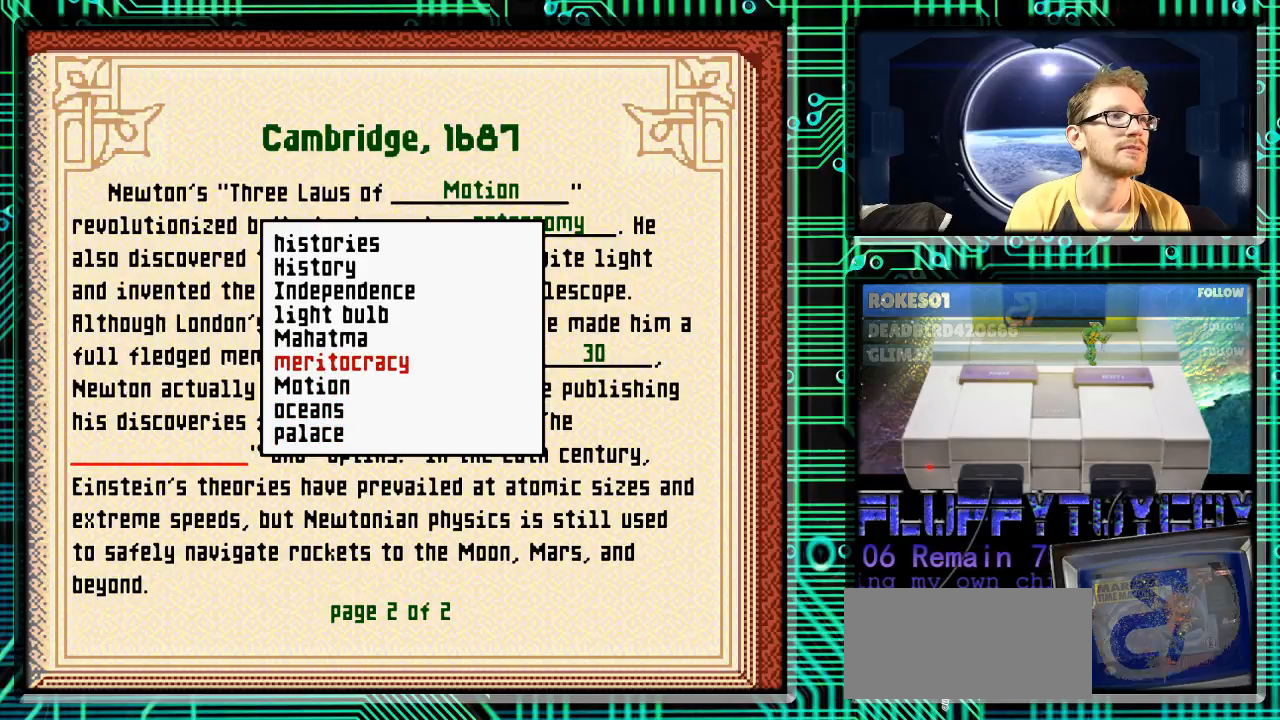
{"buttons": [], "events": [[100, "DPAD_UP", "up"]]}
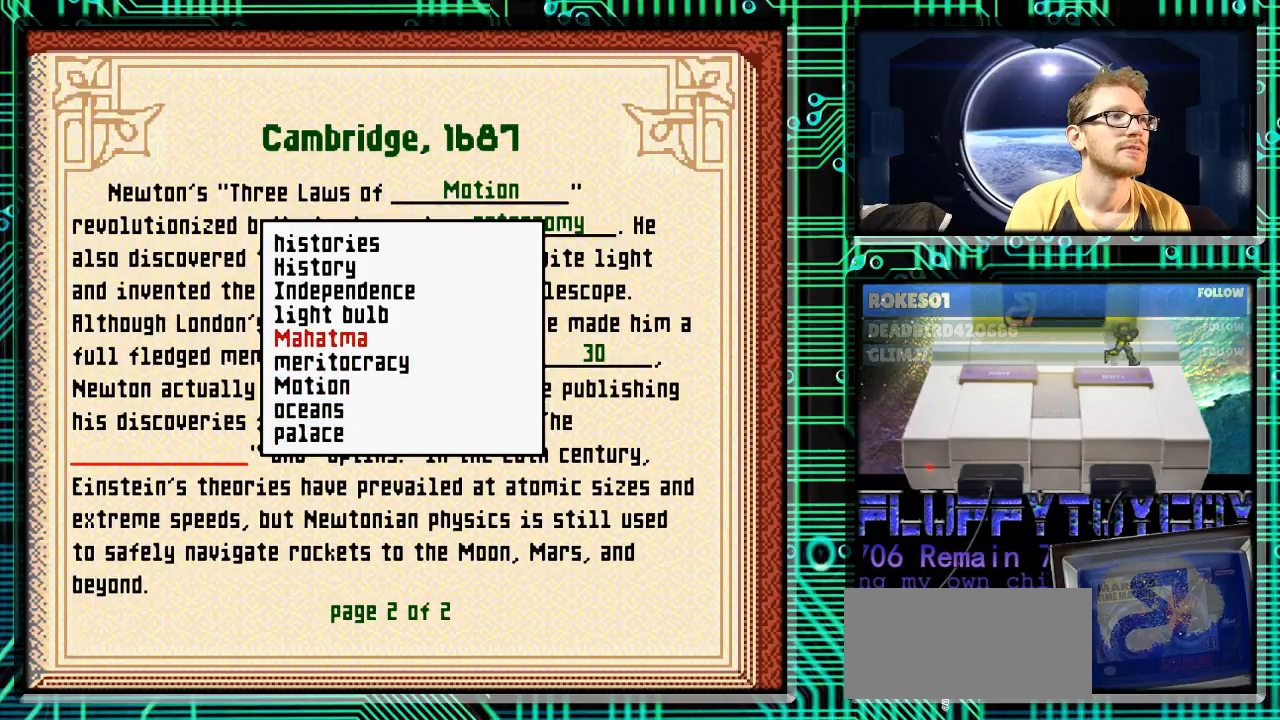
{"buttons": [], "events": []}
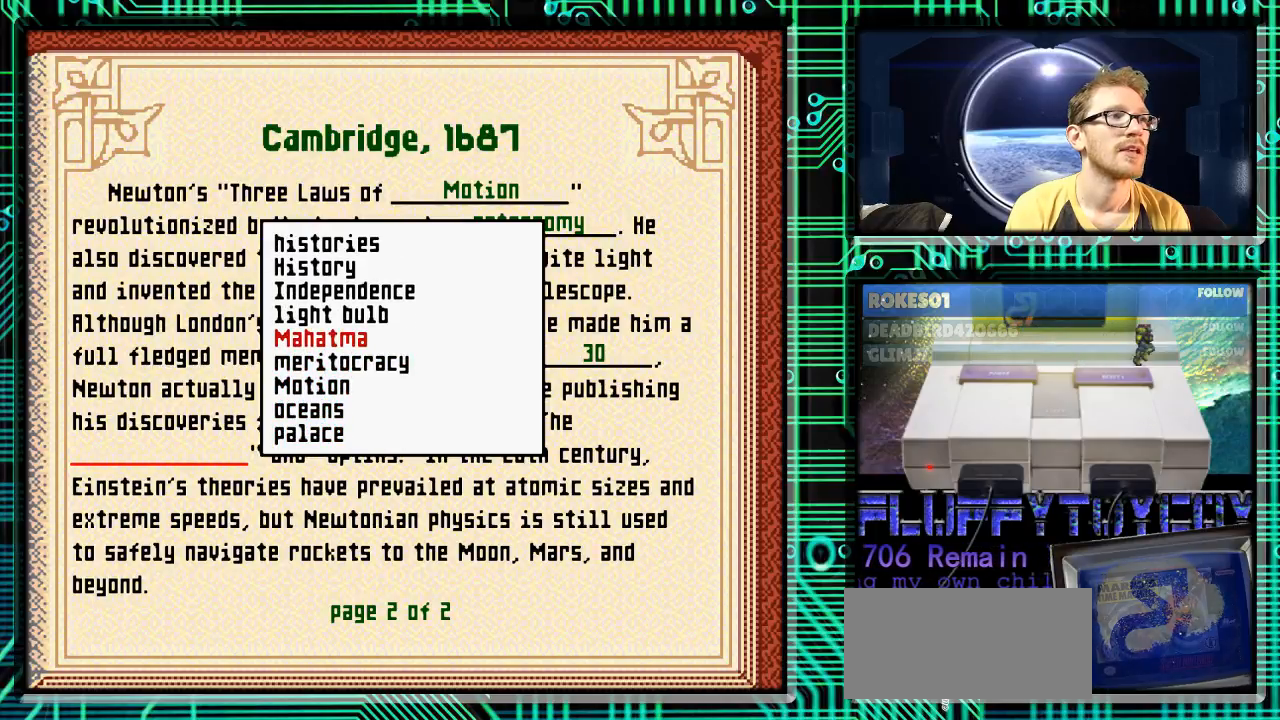
{"buttons": [], "events": []}
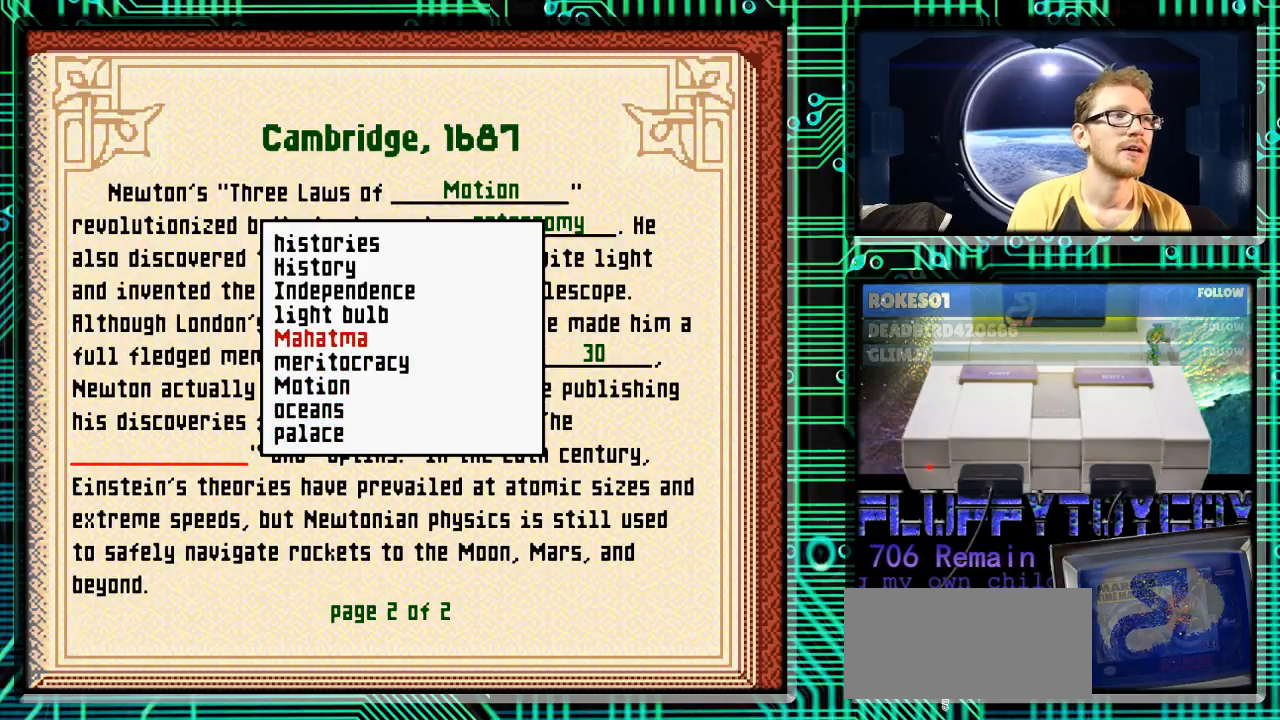
{"buttons": [], "events": []}
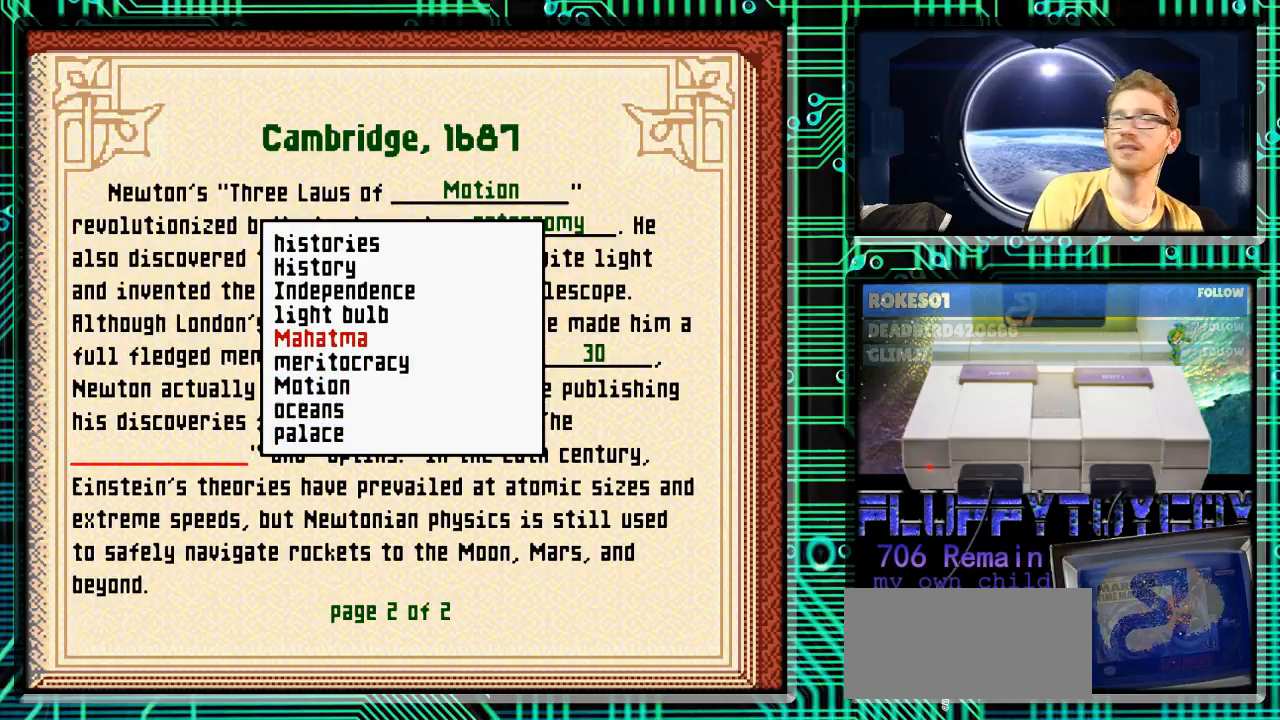
{"buttons": [], "events": []}
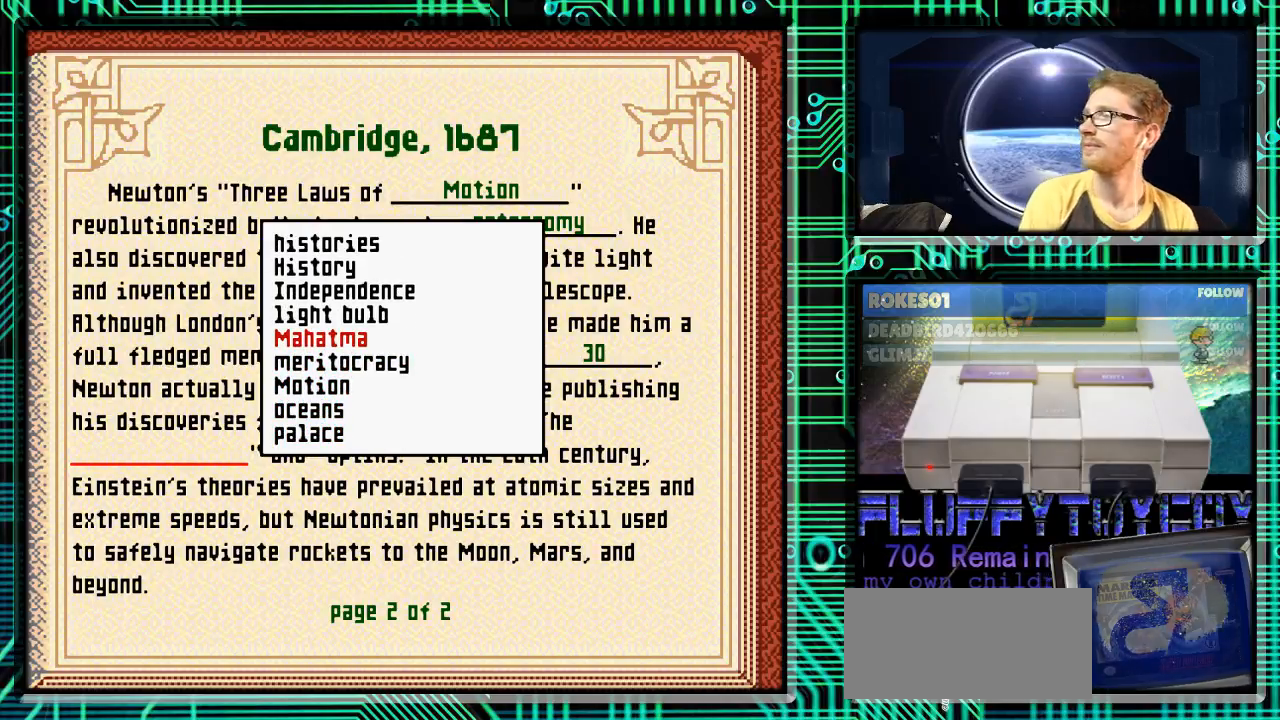
{"buttons": [], "events": []}
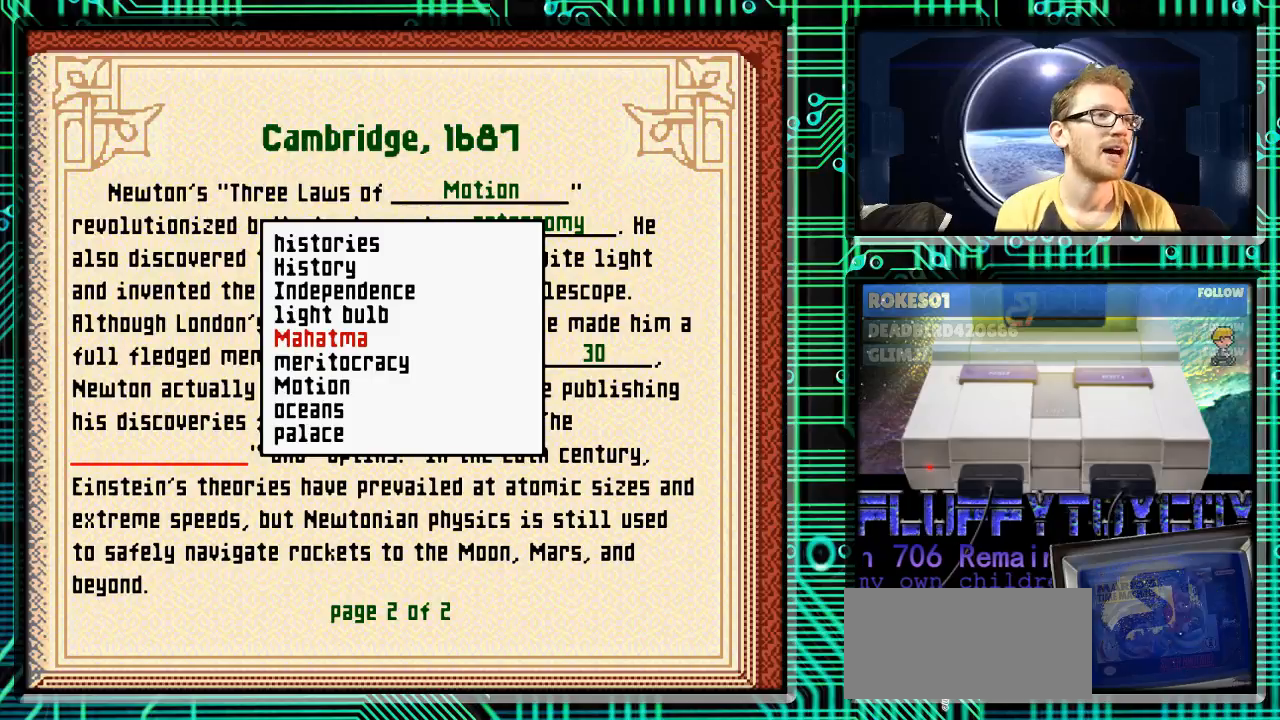
{"buttons": [], "events": []}
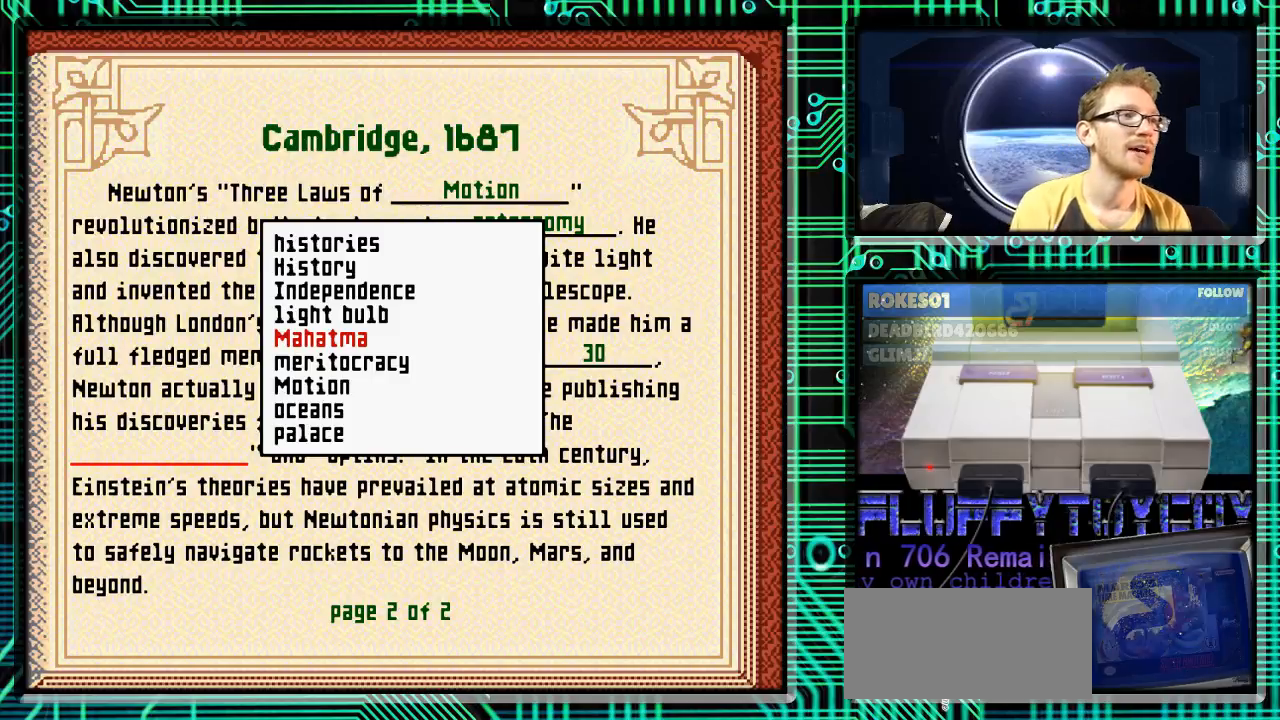
{"buttons": [], "events": [[200, "DPAD_DOWN", "down"], [300, "DPAD_DOWN", "up"]]}
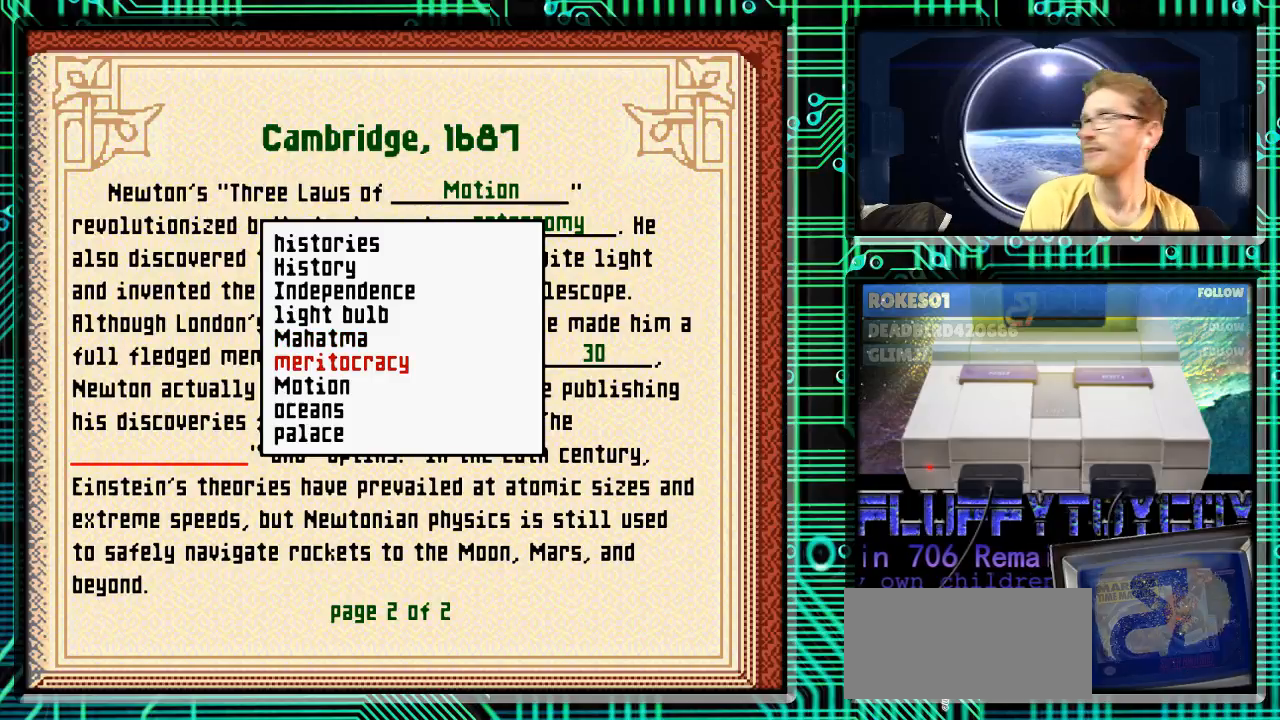
{"buttons": [], "events": []}
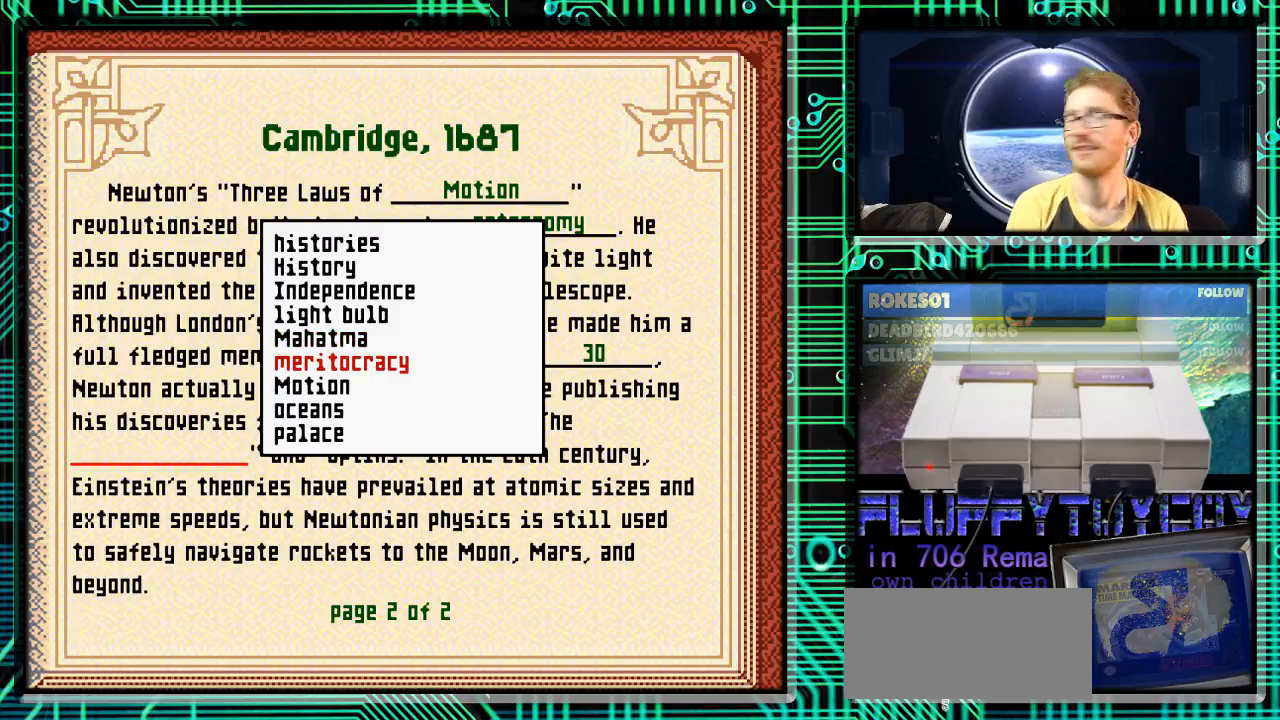
{"buttons": [], "events": [[167, "DPAD_DOWN", "down"], [300, "DPAD_DOWN", "up"]]}
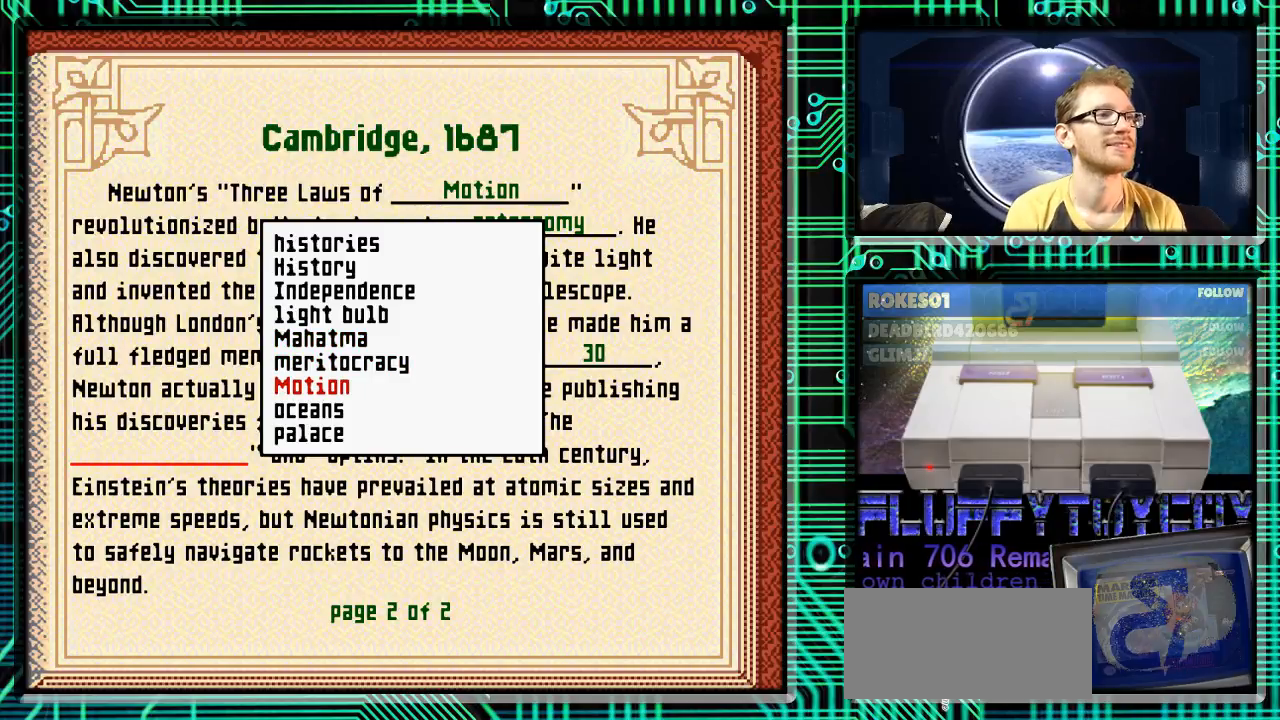
{"buttons": [], "events": [[233, "DPAD_DOWN", "down"], [333, "DPAD_DOWN", "up"]]}
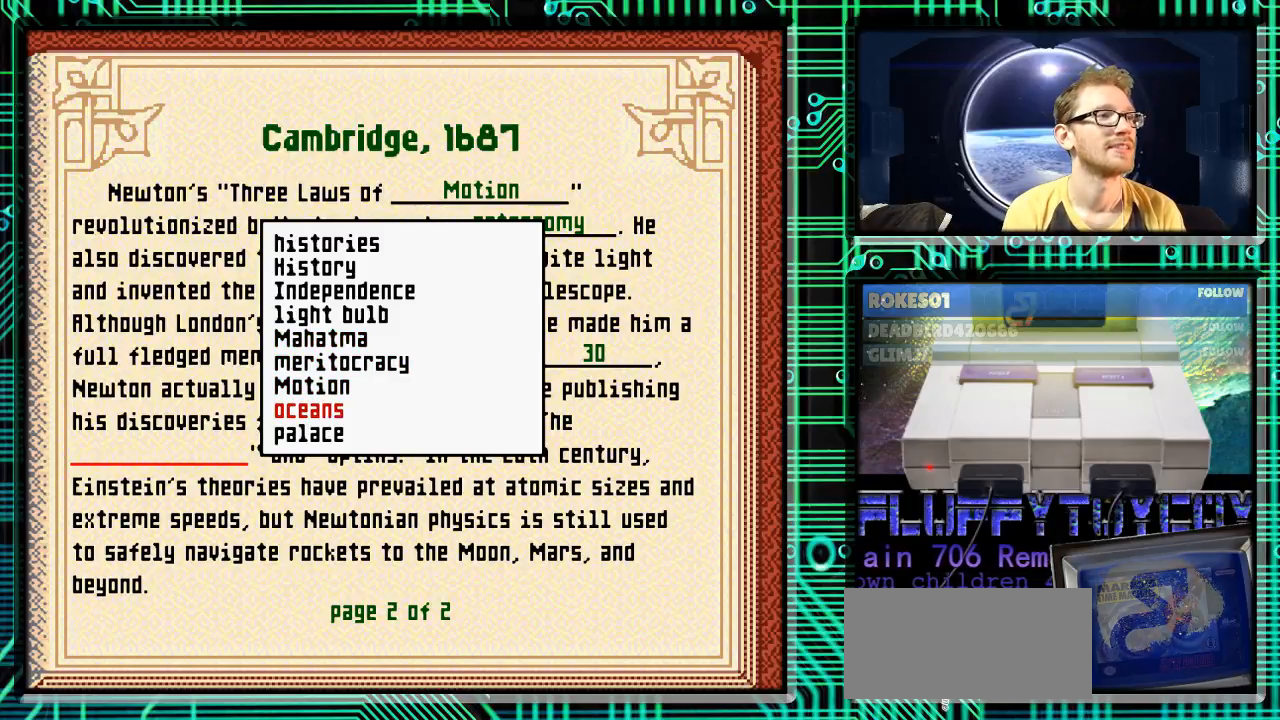
{"buttons": [], "events": [[267, "DPAD_UP", "down"], [367, "DPAD_UP", "up"]]}
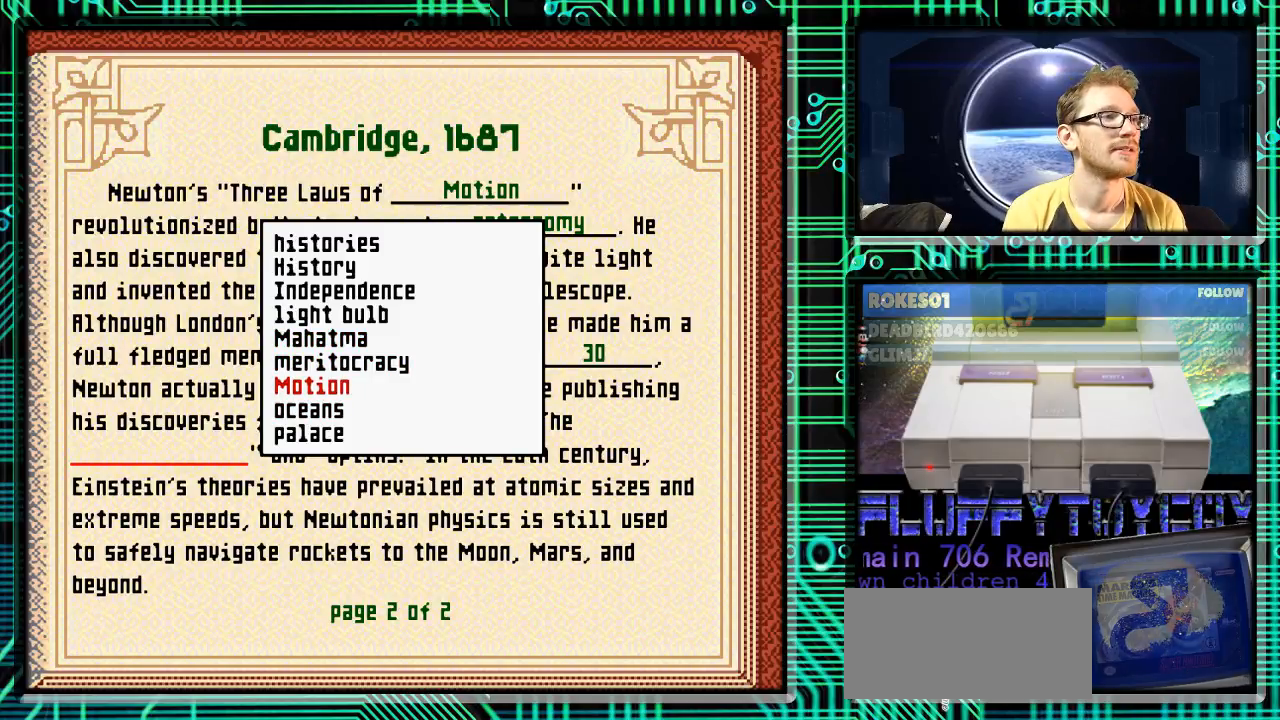
{"buttons": [], "events": []}
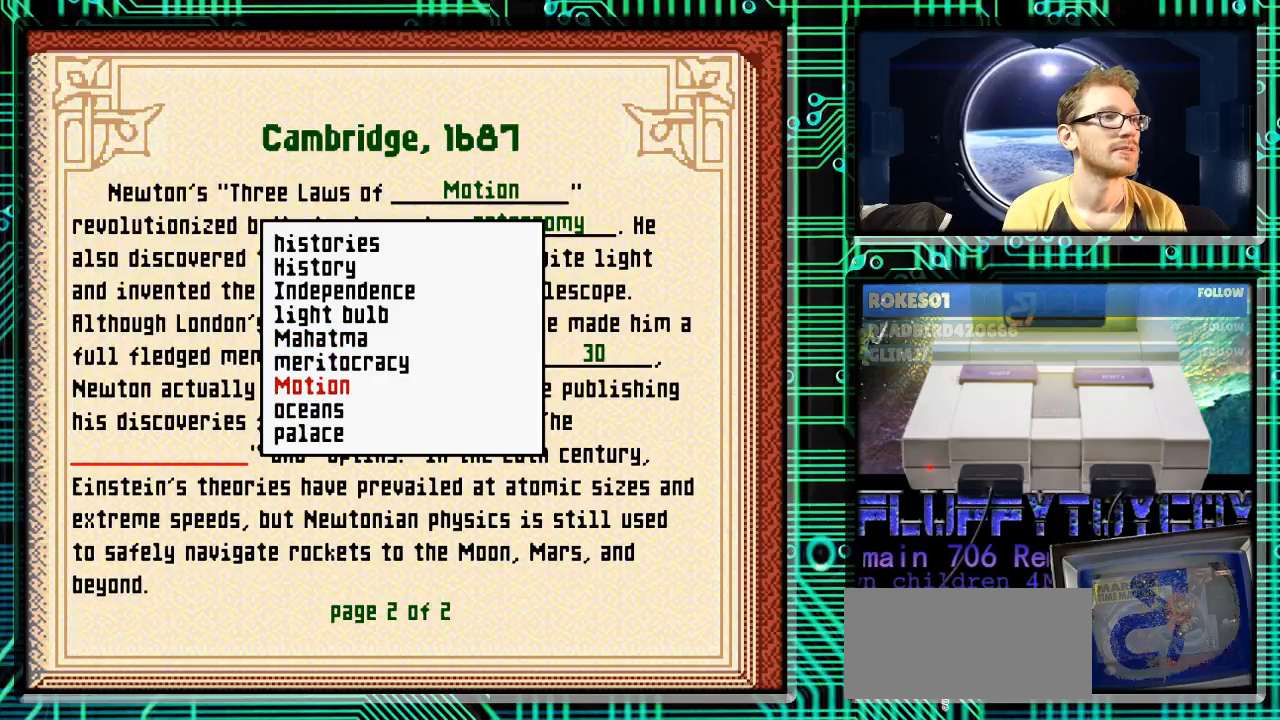
{"buttons": [], "events": [[300, "DPAD_DOWN", "down"], [333, "DPAD_DOWN", "up"]]}
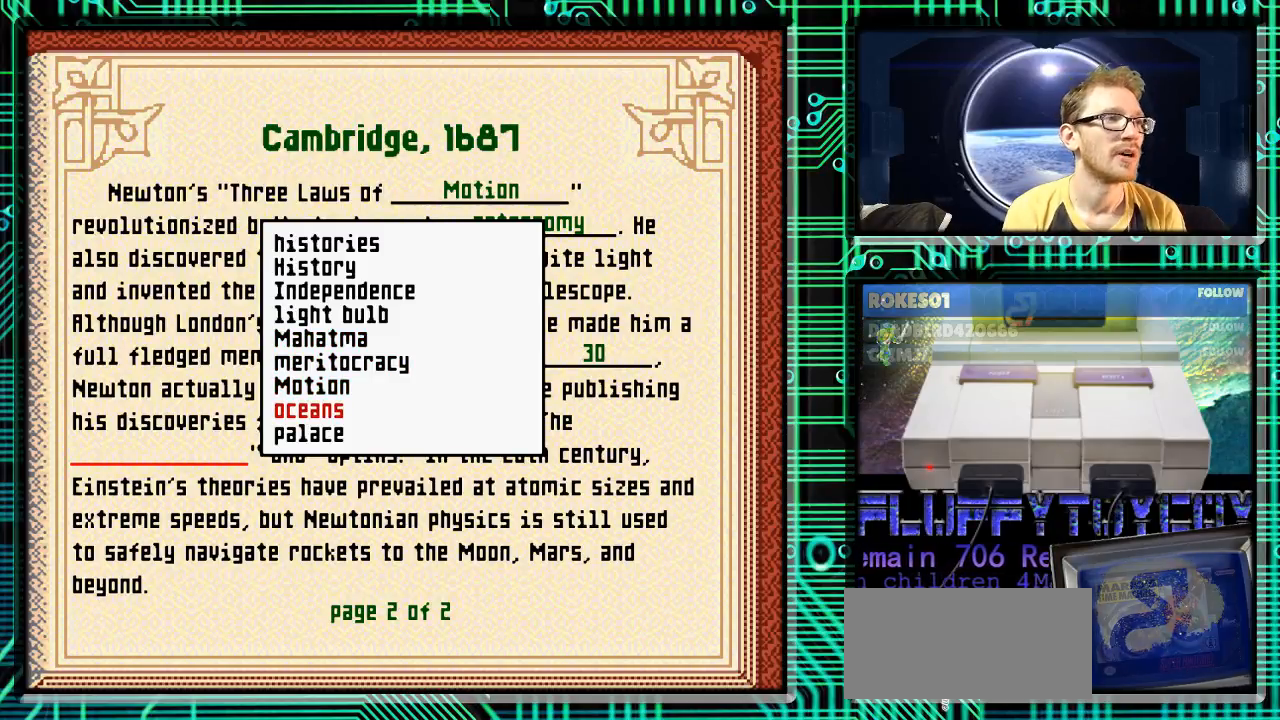
{"buttons": [], "events": [[67, "DPAD_DOWN", "down"], [167, "DPAD_DOWN", "up"], [267, "DPAD_DOWN", "down"], [400, "DPAD_DOWN", "up"]]}
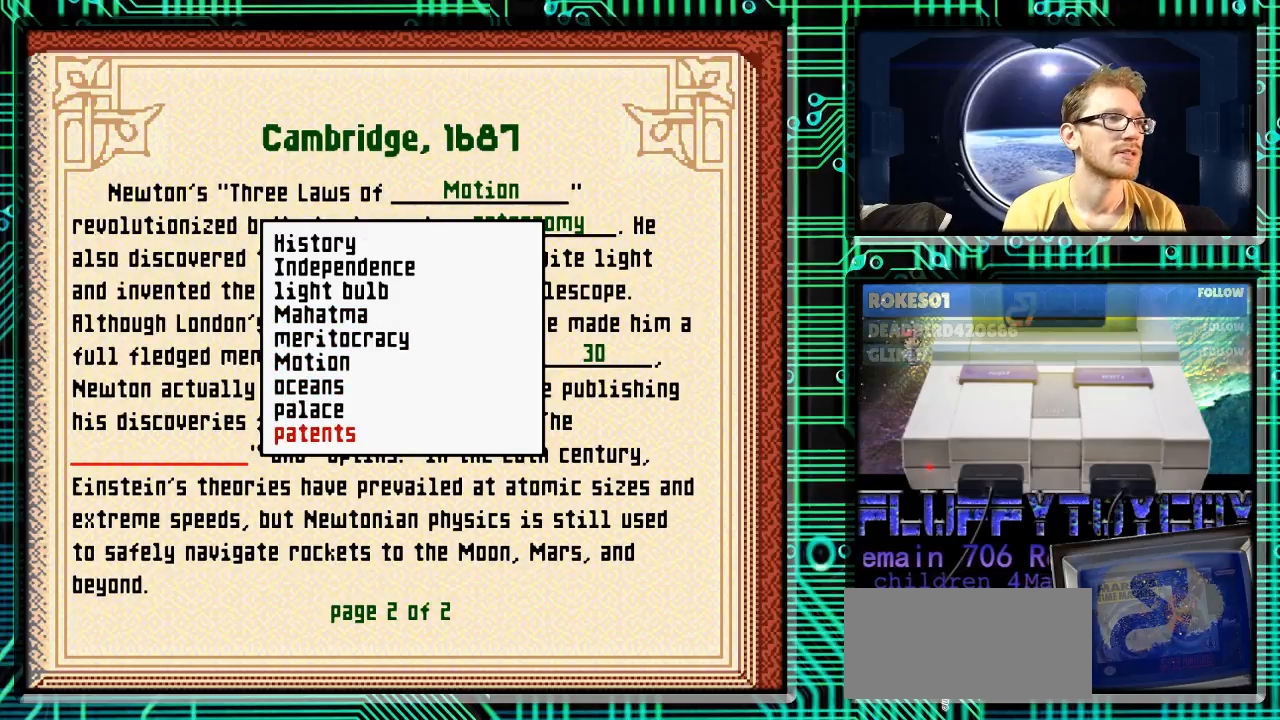
{"buttons": [], "events": [[300, "DPAD_UP", "down"], [400, "DPAD_UP", "up"]]}
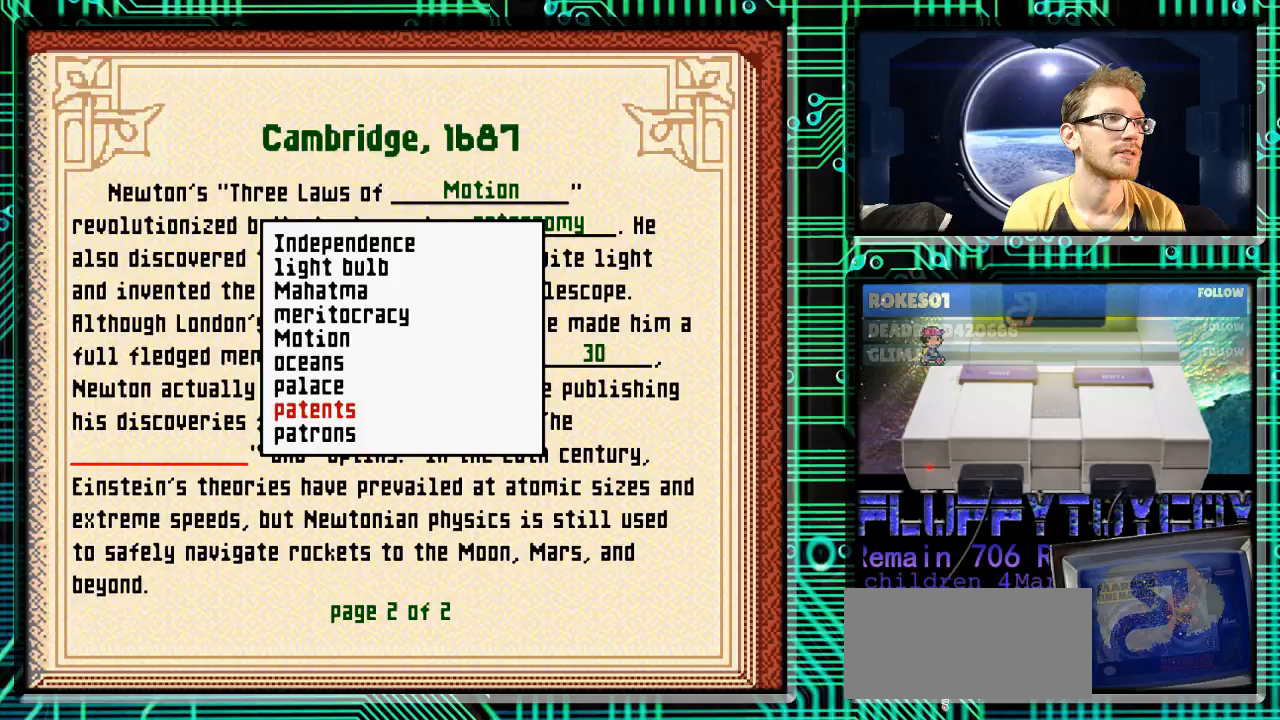
{"buttons": ["DPAD_UP"], "events": [[67, "DPAD_UP", "down"], [133, "DPAD_UP", "up"], [267, "DPAD_UP", "down"], [333, "DPAD_UP", "up"], [467, "DPAD_UP", "down"]]}
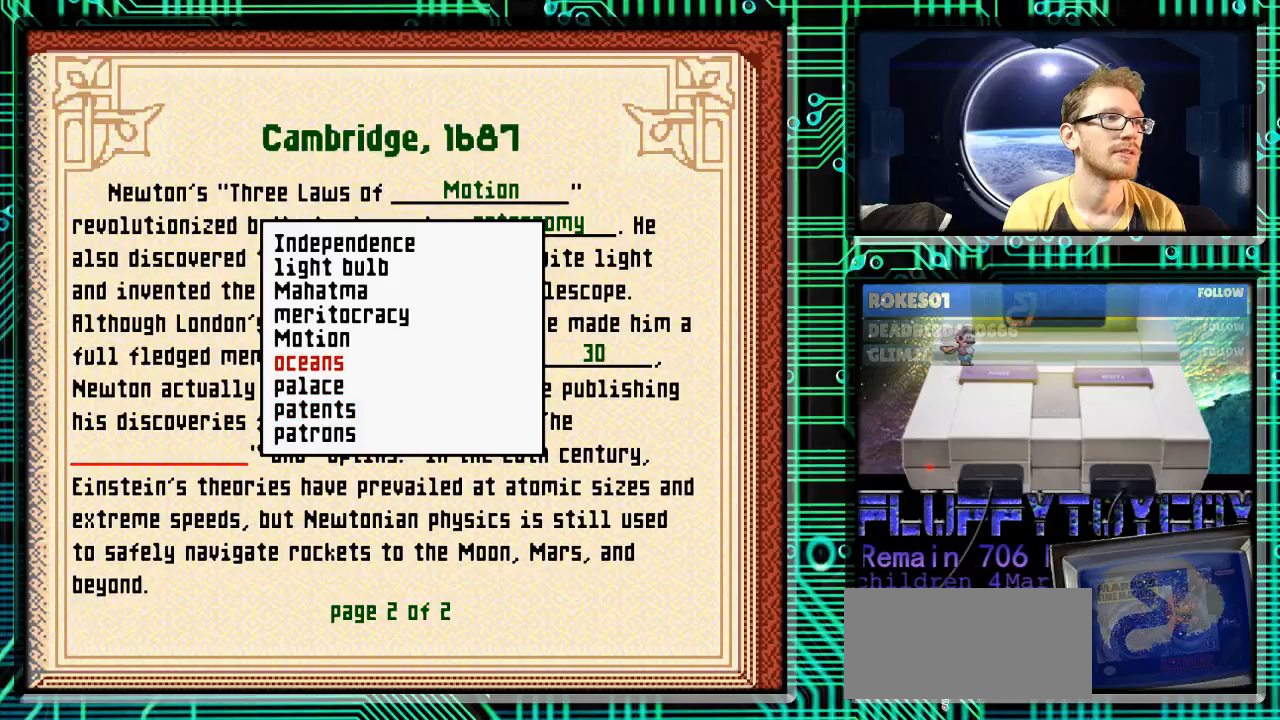
{"buttons": [], "events": [[33, "DPAD_UP", "up"]]}